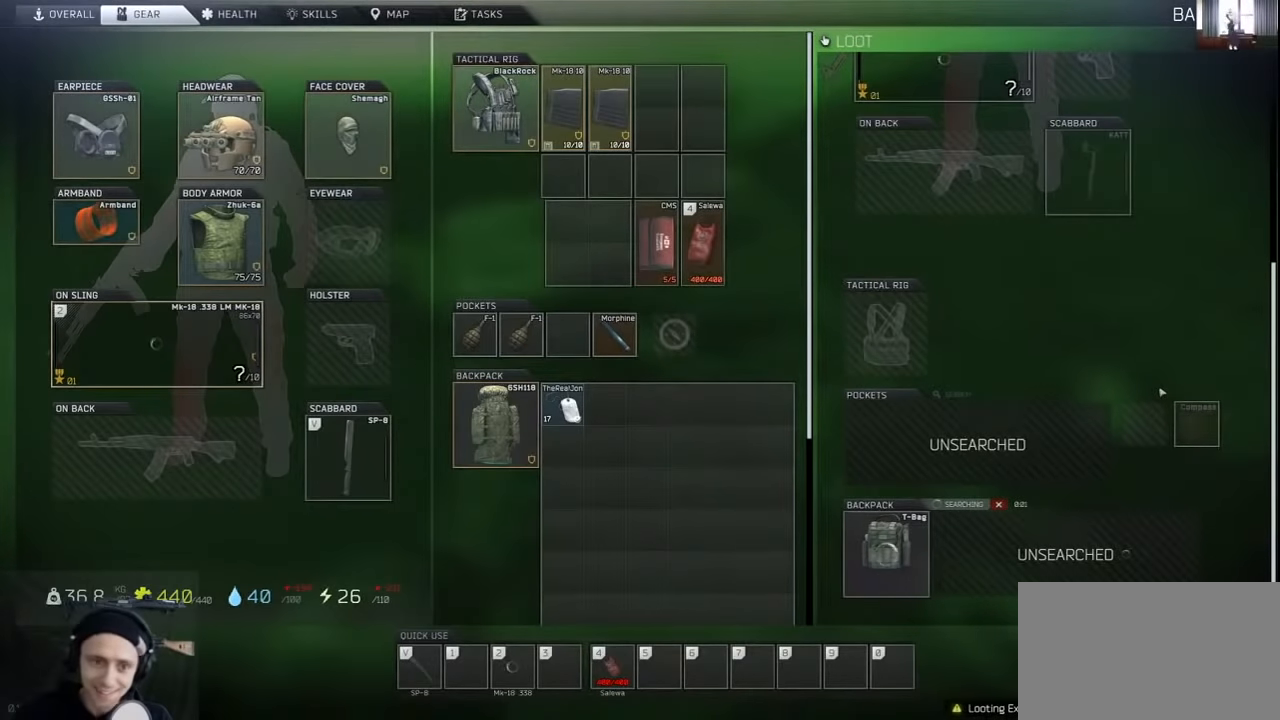
Gameplay with keyboard and mouse; each line is a JSON object with the keys and mouse buttons held at the frame after it. "events" lists presses ("down") and releases ("up") of "1", "2", "3", "4", "5", "a", "alt", "c", "caps_lock", "ctrl", "d", "e", "f", "g", "q", "r", "s", "shift", "space", "t", "tab", "v", "w", "x", "z", "mouse_left", "mouse_wheel" and "mouse_right" between this image and that frame as [ms after this image, input, new state], when the widget could be followed in between. "mouse_left", "mouse_wheel", "mouse_right" = the "left", "wheel", "right" buttons of the "mouse" list. No other keys are recorded. "wheel" means that the mouse wheel is clicked or scrolled. Mouse movement is not recorded.
{"keys": [], "mouse": [], "events": []}
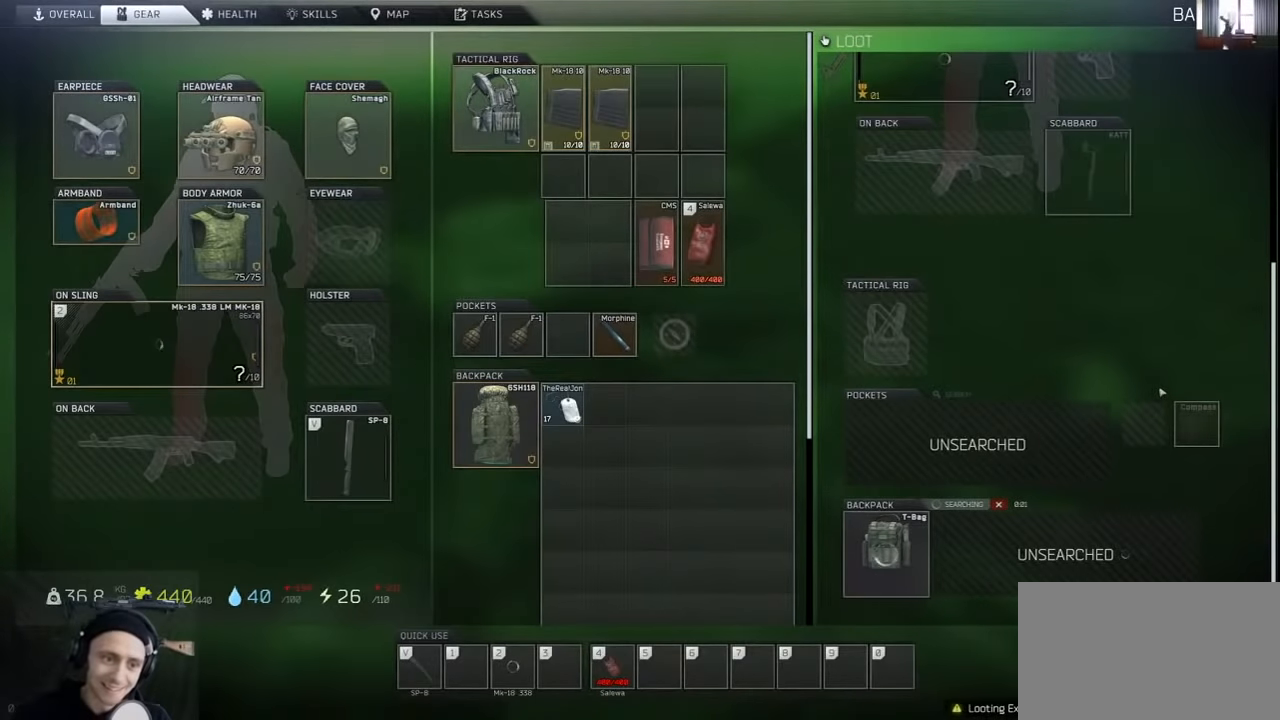
{"keys": [], "mouse": [], "events": []}
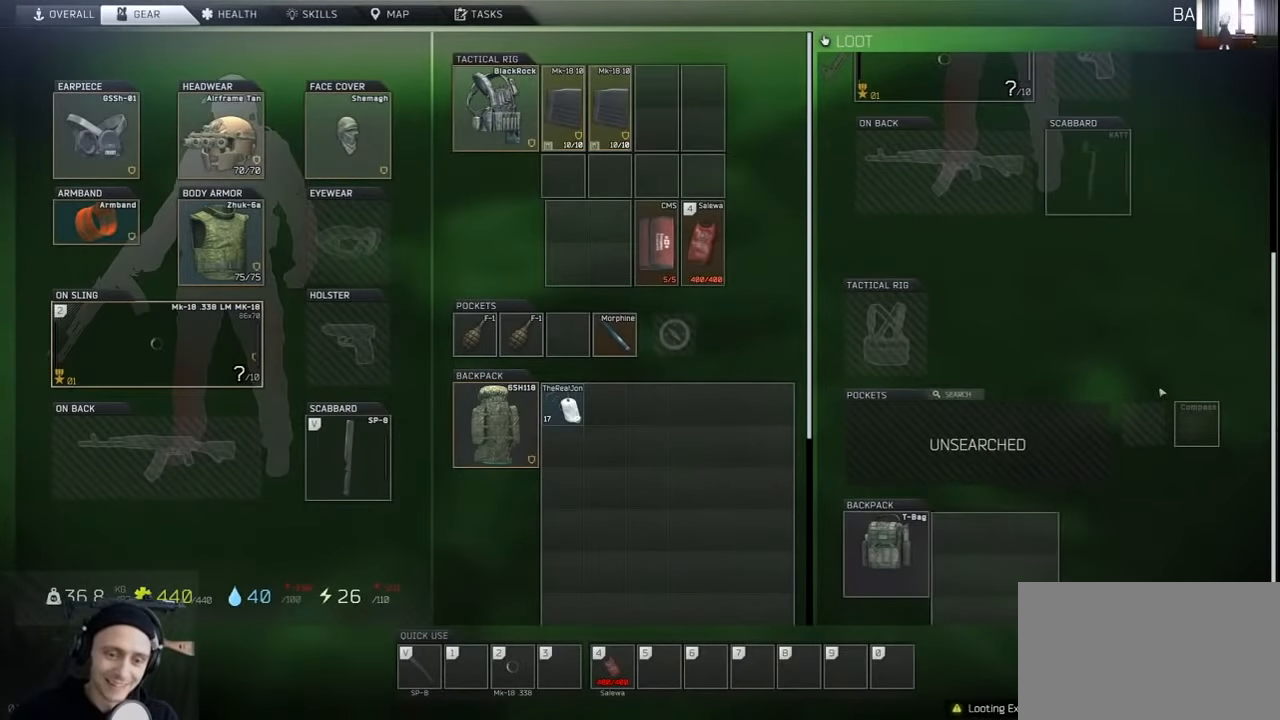
{"keys": [], "mouse": [], "events": []}
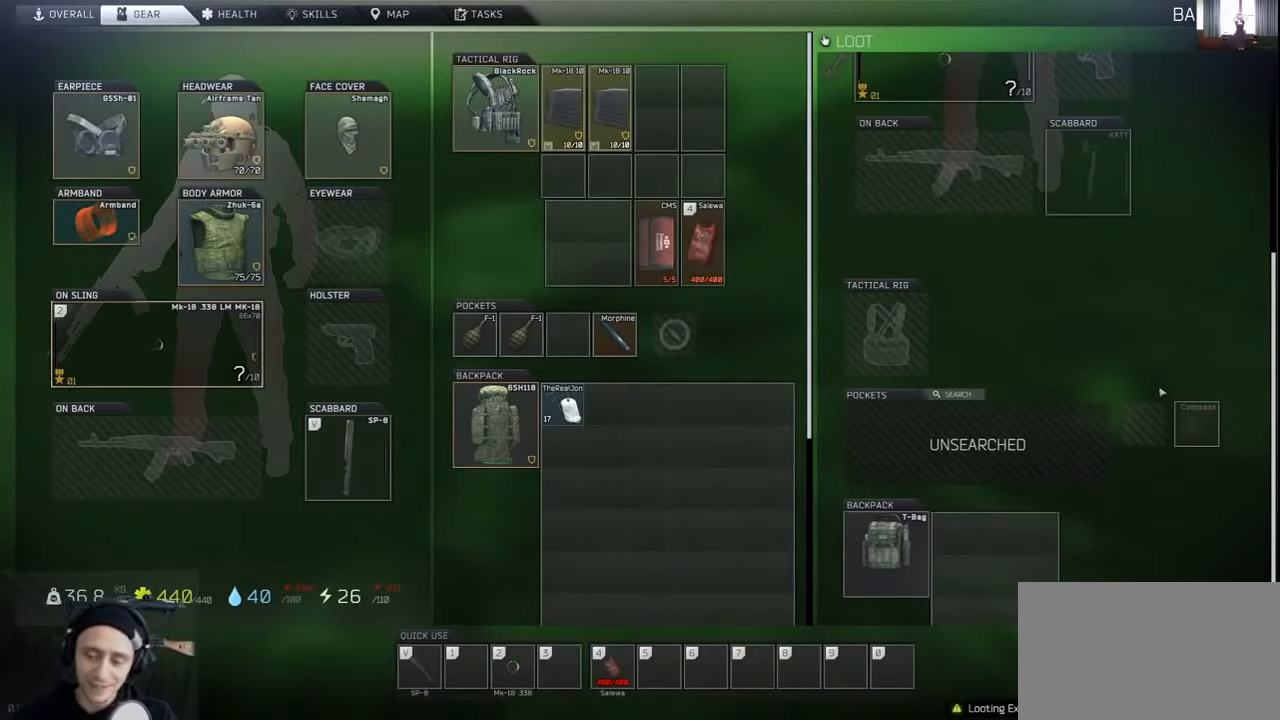
{"keys": ["d", "w"], "mouse": [], "events": [[33, "d", "down"], [100, "tab", "down"], [200, "tab", "up"], [300, "w", "down"], [366, "c", "down"], [466, "c", "up"]]}
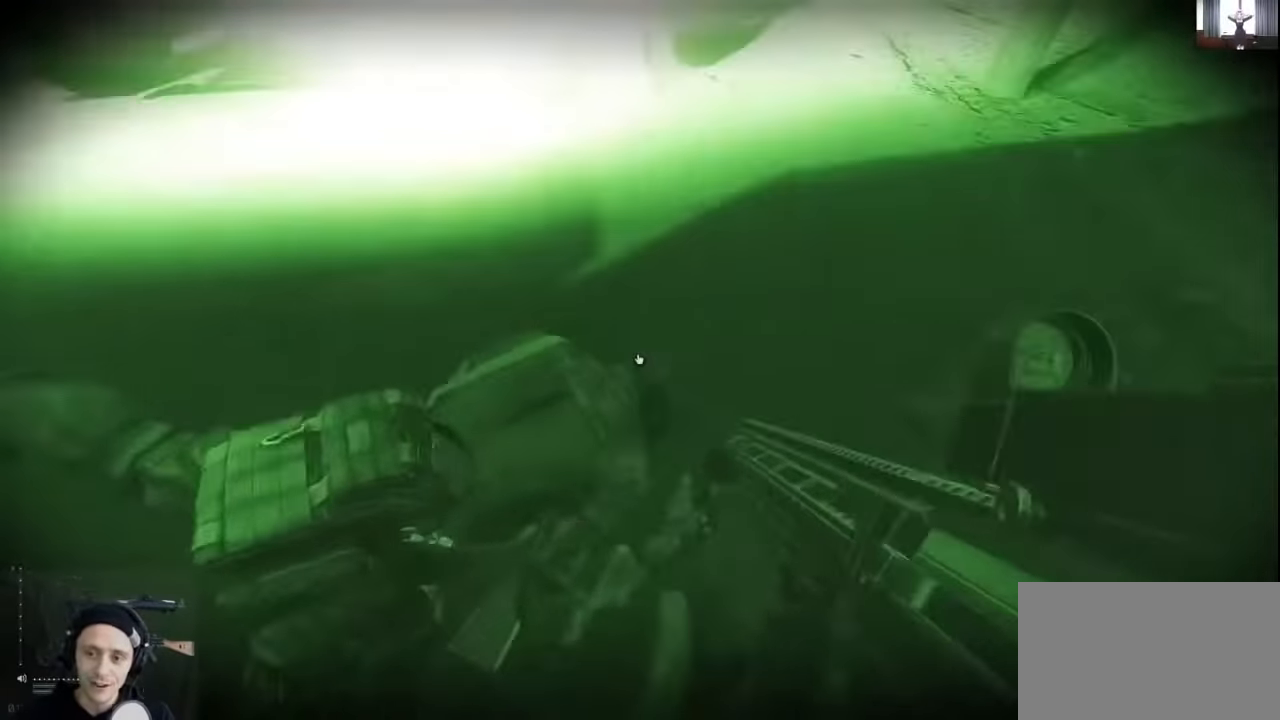
{"keys": ["d", "shift", "w"], "mouse": [], "events": [[500, "shift", "down"]]}
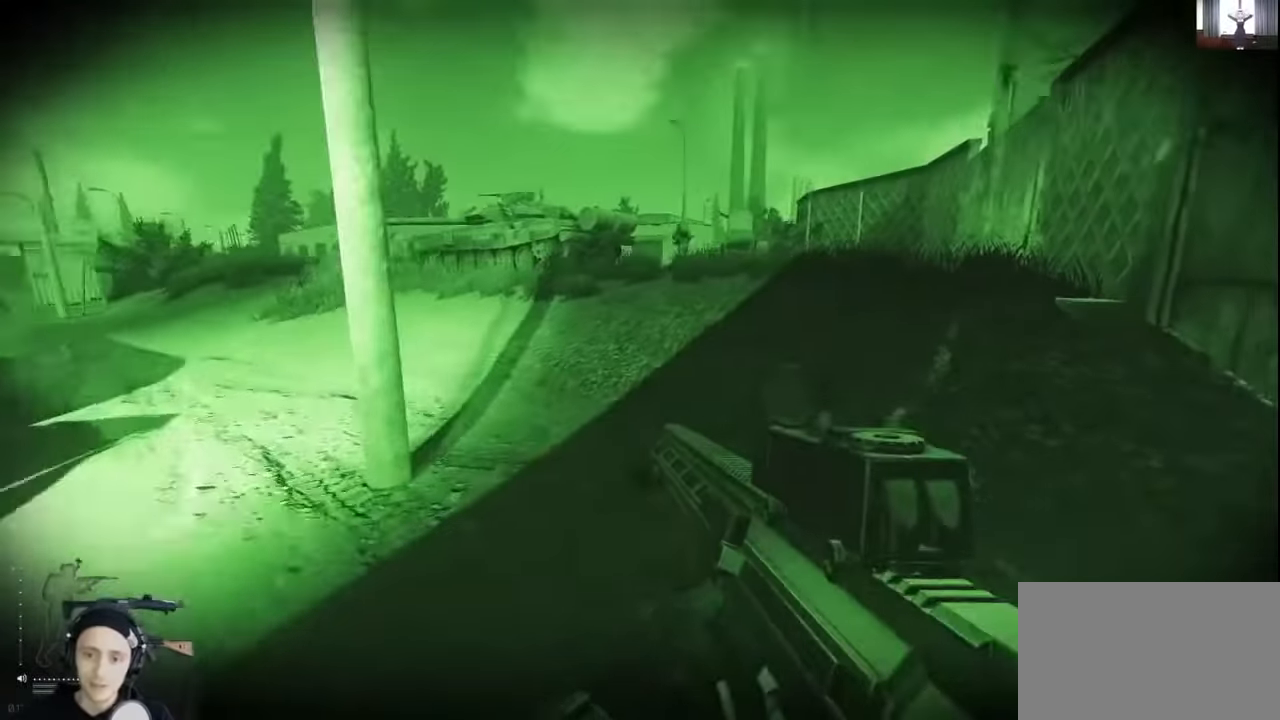
{"keys": ["d", "shift", "w"], "mouse": [], "events": []}
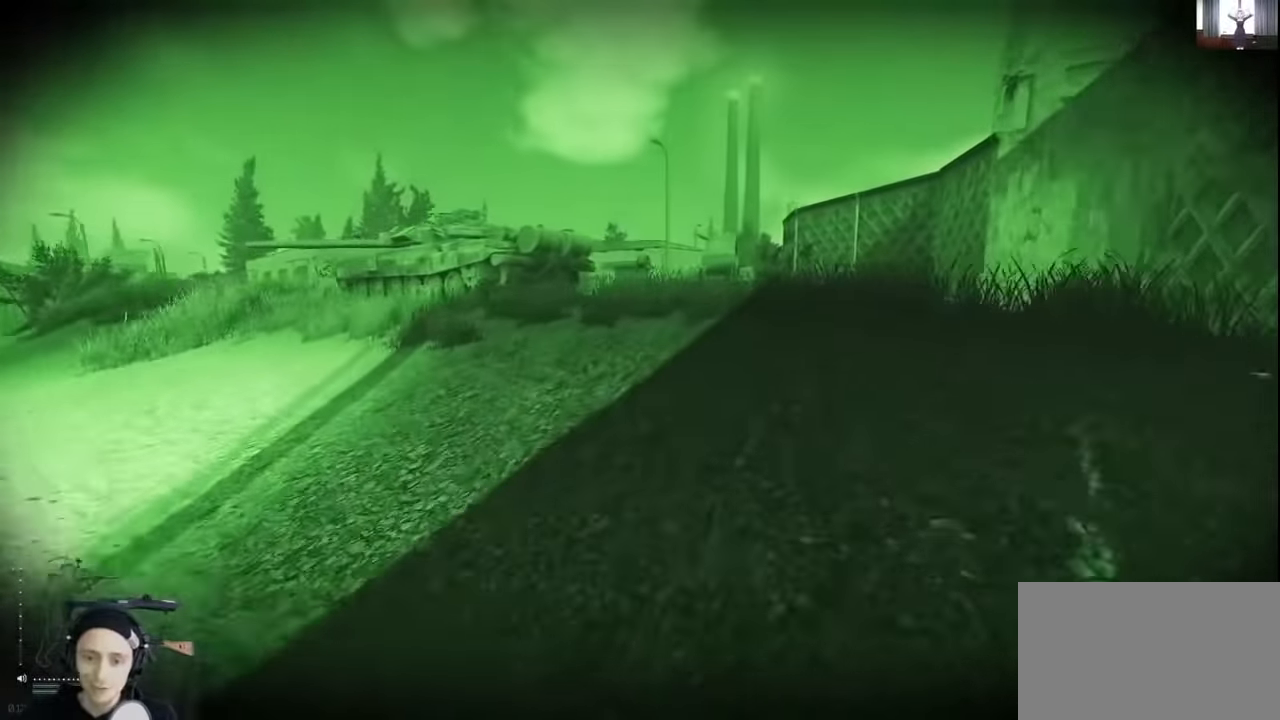
{"keys": ["shift", "w"], "mouse": [], "events": [[166, "d", "up"]]}
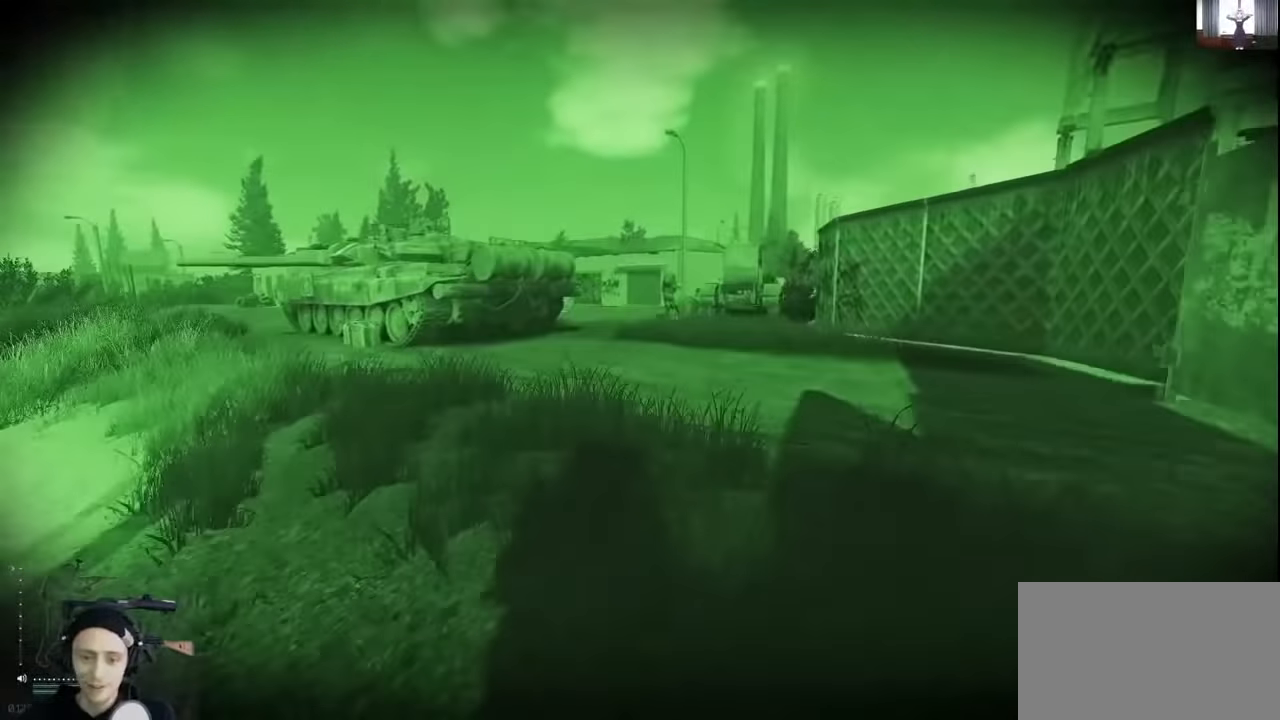
{"keys": ["shift", "w"], "mouse": [], "events": []}
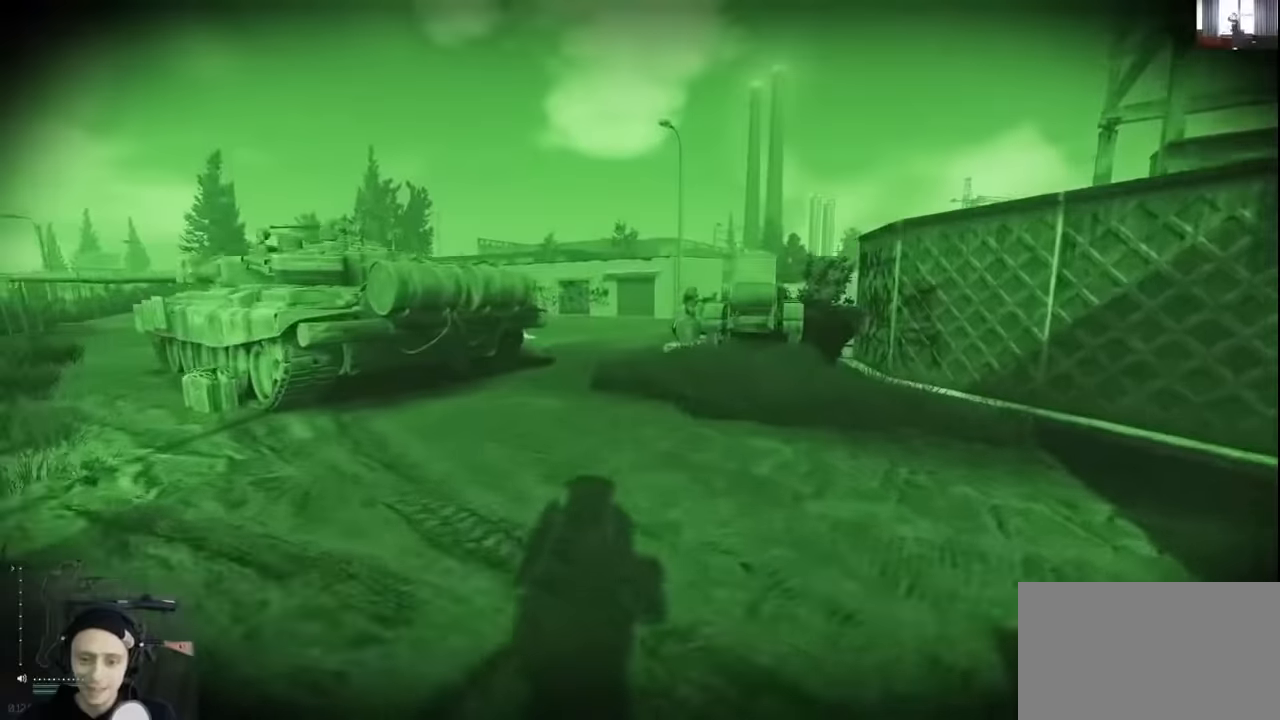
{"keys": ["shift", "w"], "mouse": [], "events": []}
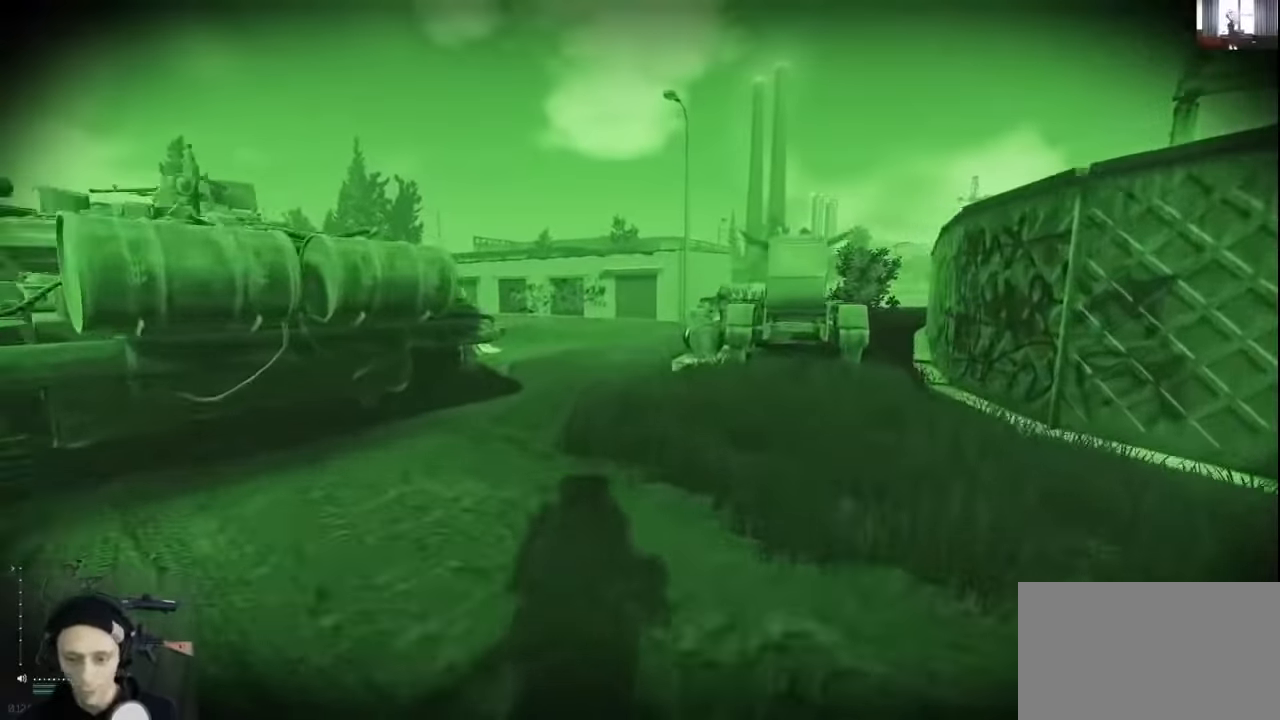
{"keys": ["shift", "w"], "mouse": [], "events": []}
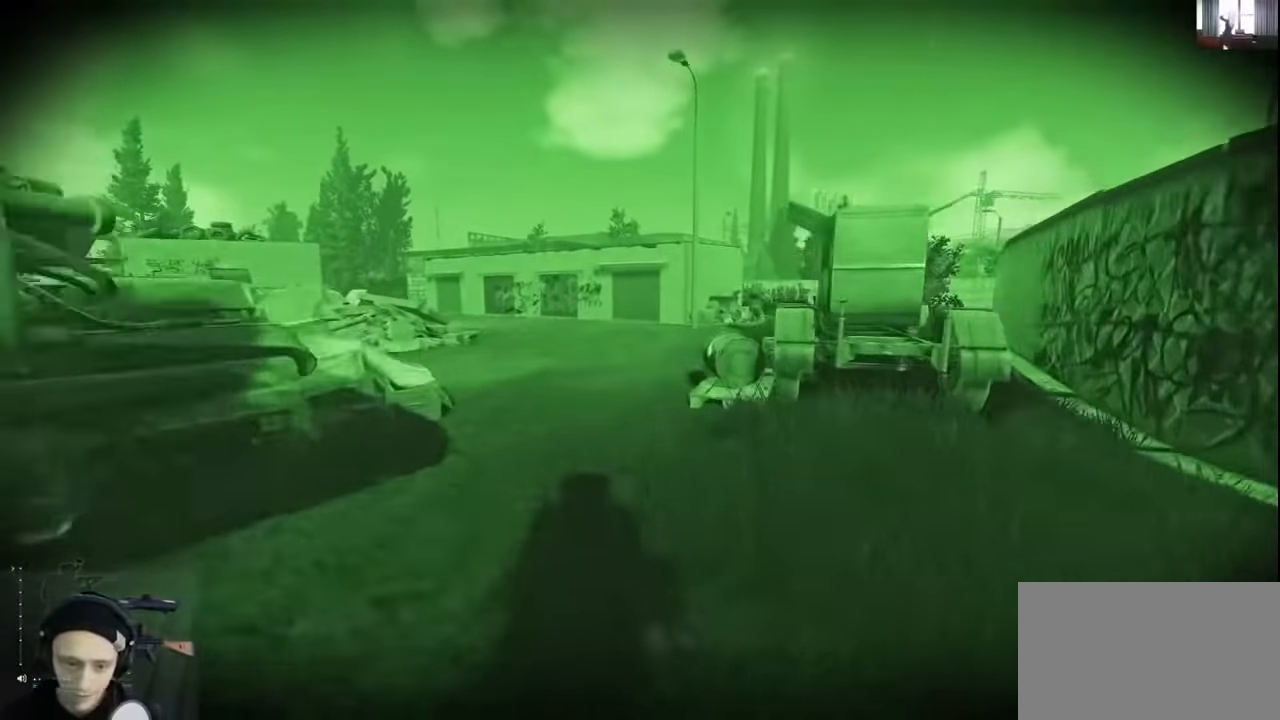
{"keys": ["shift", "w"], "mouse": [], "events": []}
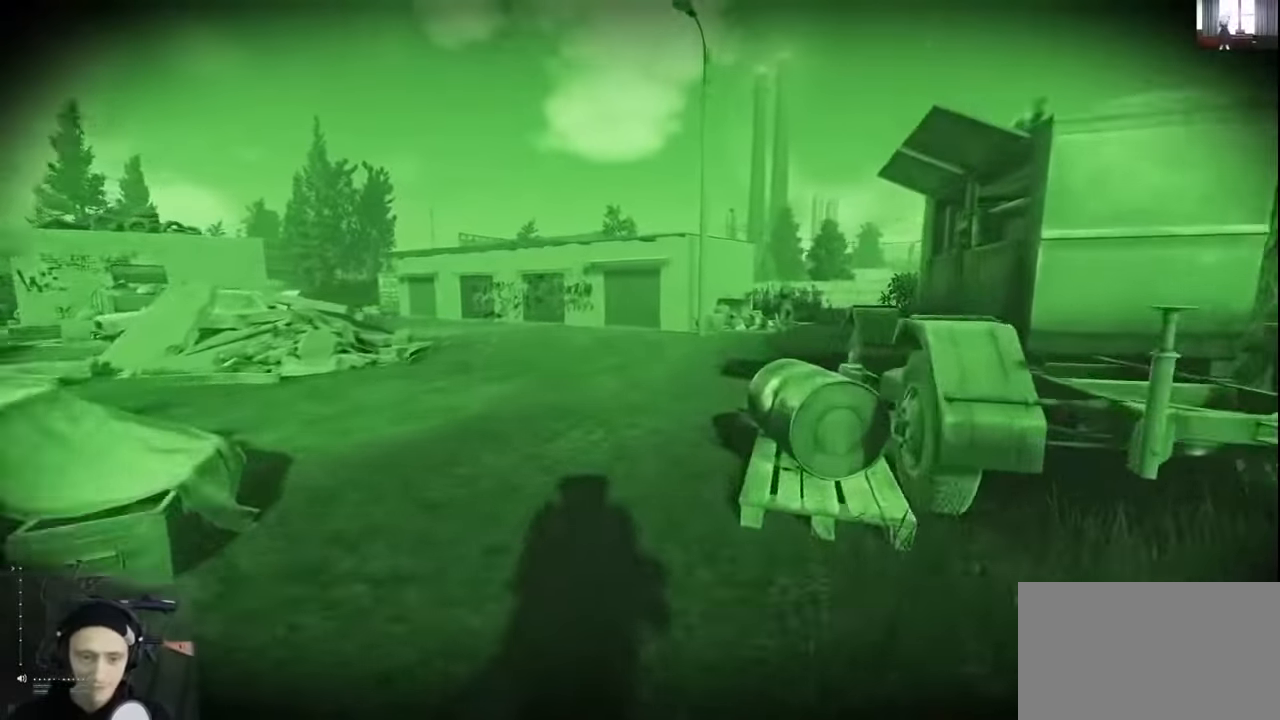
{"keys": ["shift", "w"], "mouse": [], "events": []}
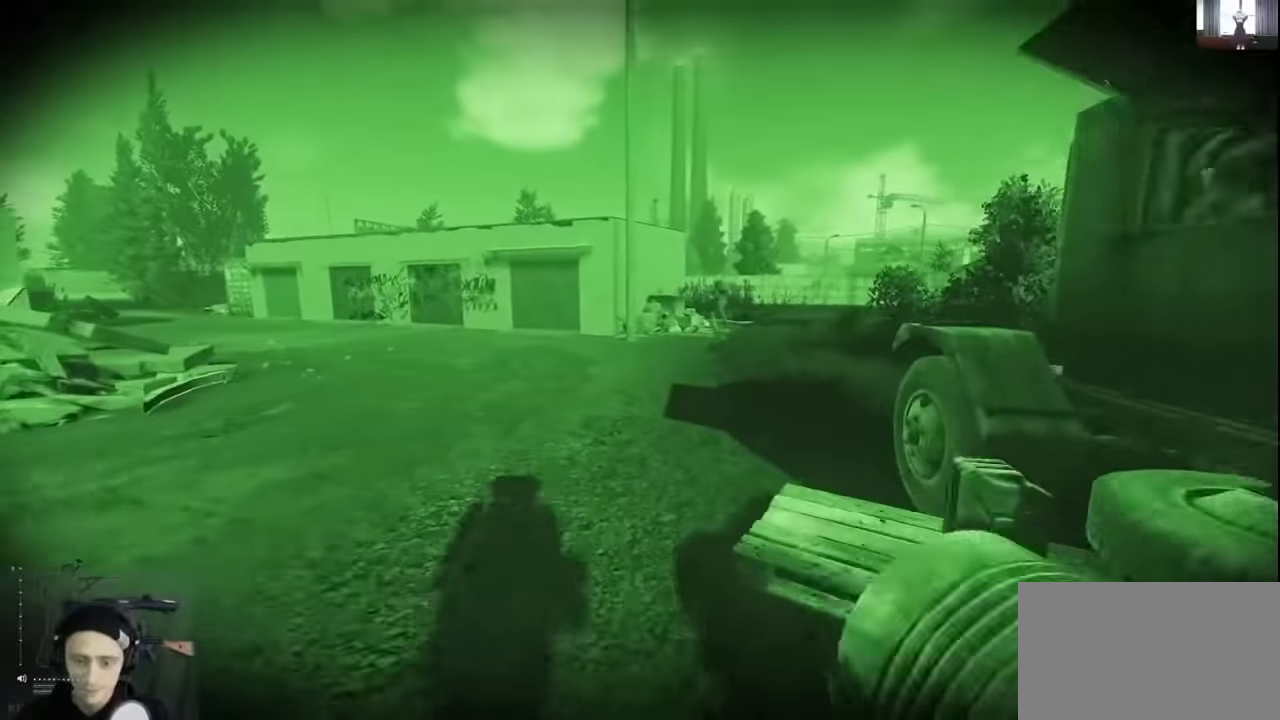
{"keys": ["shift", "w"], "mouse": [], "events": []}
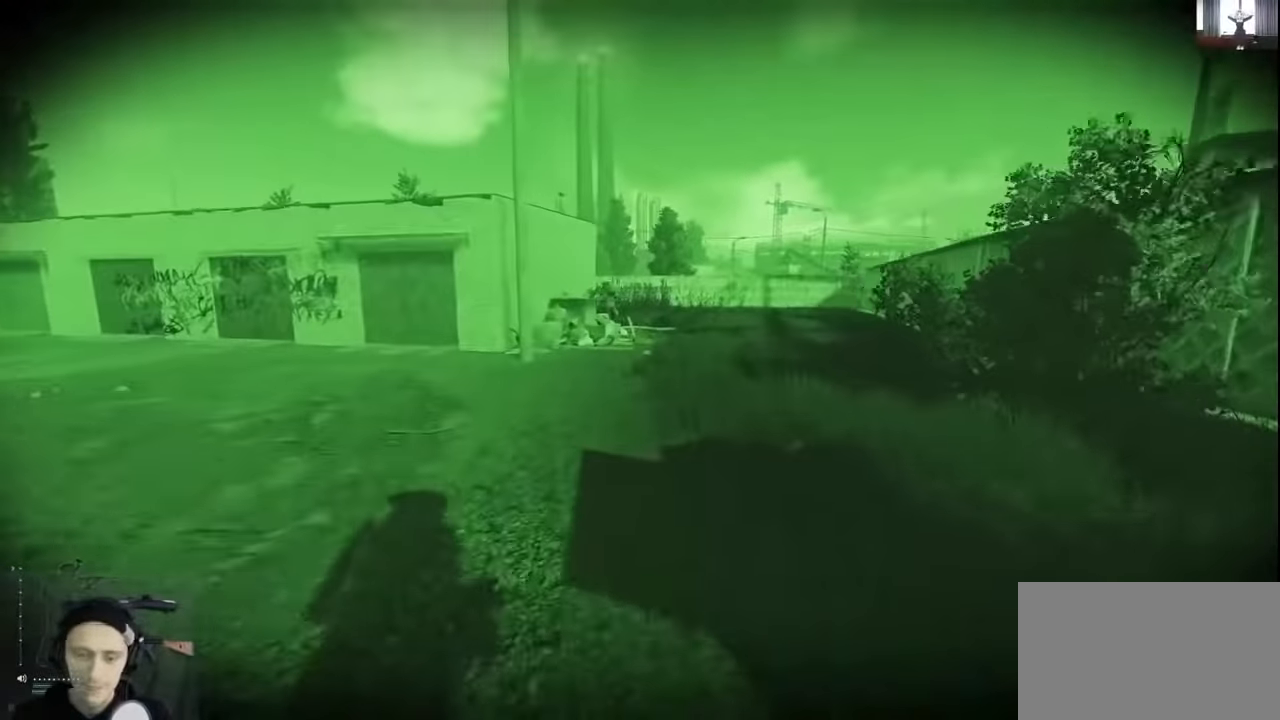
{"keys": ["shift", "w"], "mouse": [], "events": []}
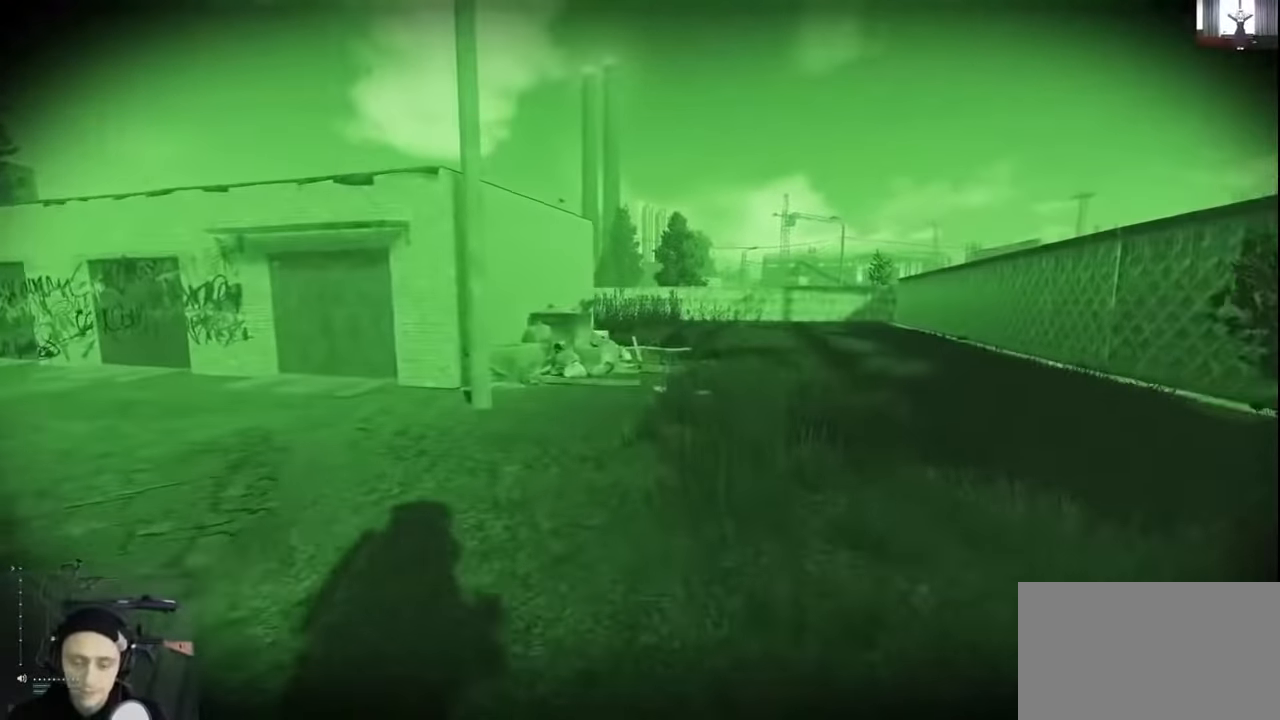
{"keys": ["shift", "w"], "mouse": [], "events": []}
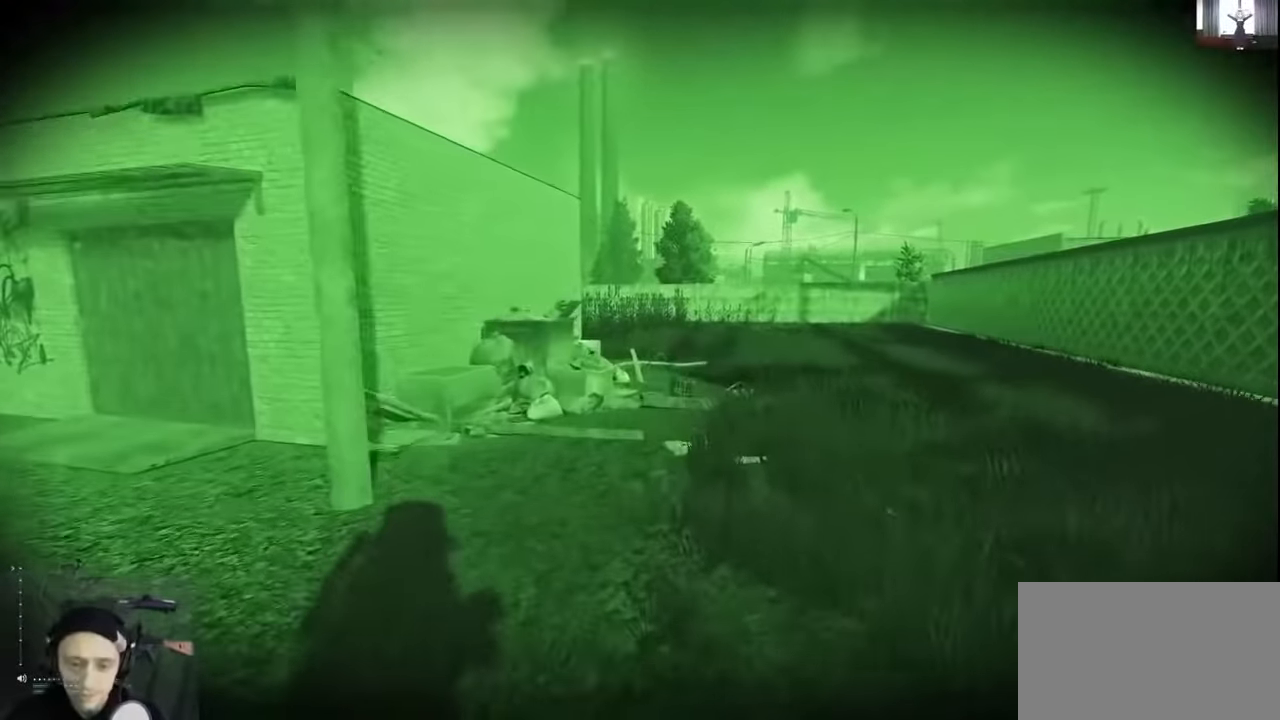
{"keys": ["shift", "w"], "mouse": [], "events": []}
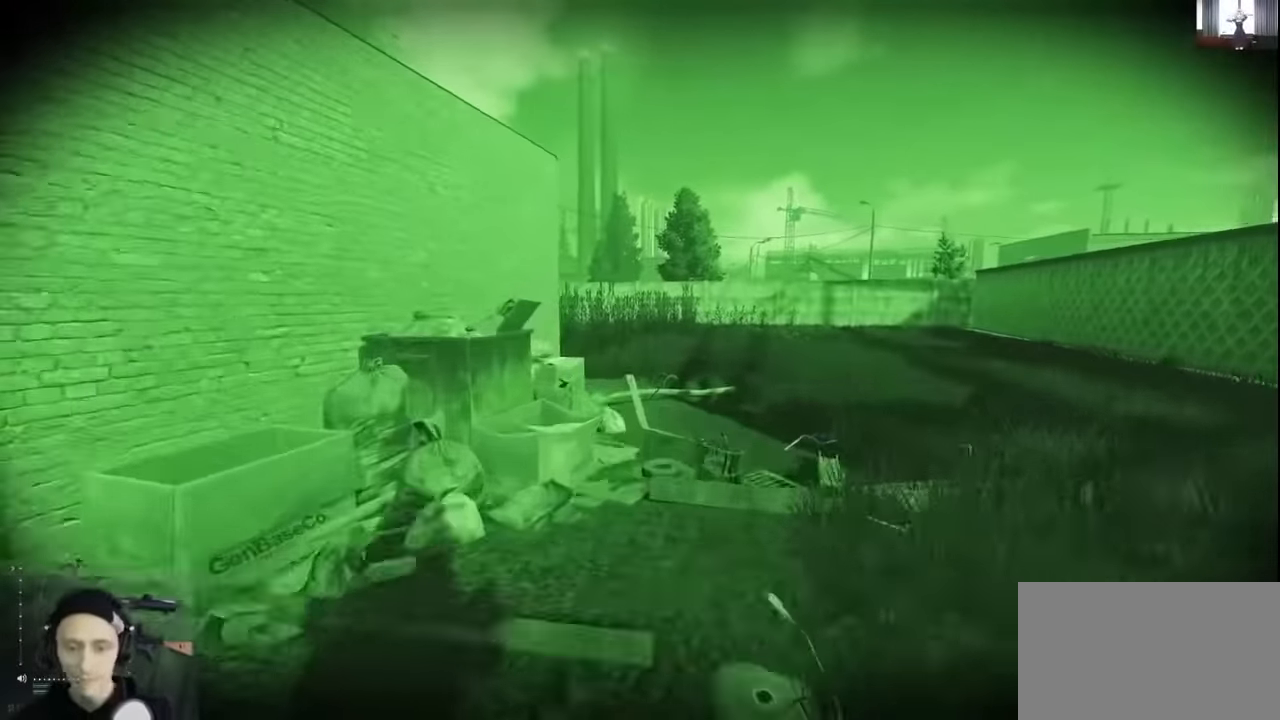
{"keys": ["shift", "w"], "mouse": [], "events": []}
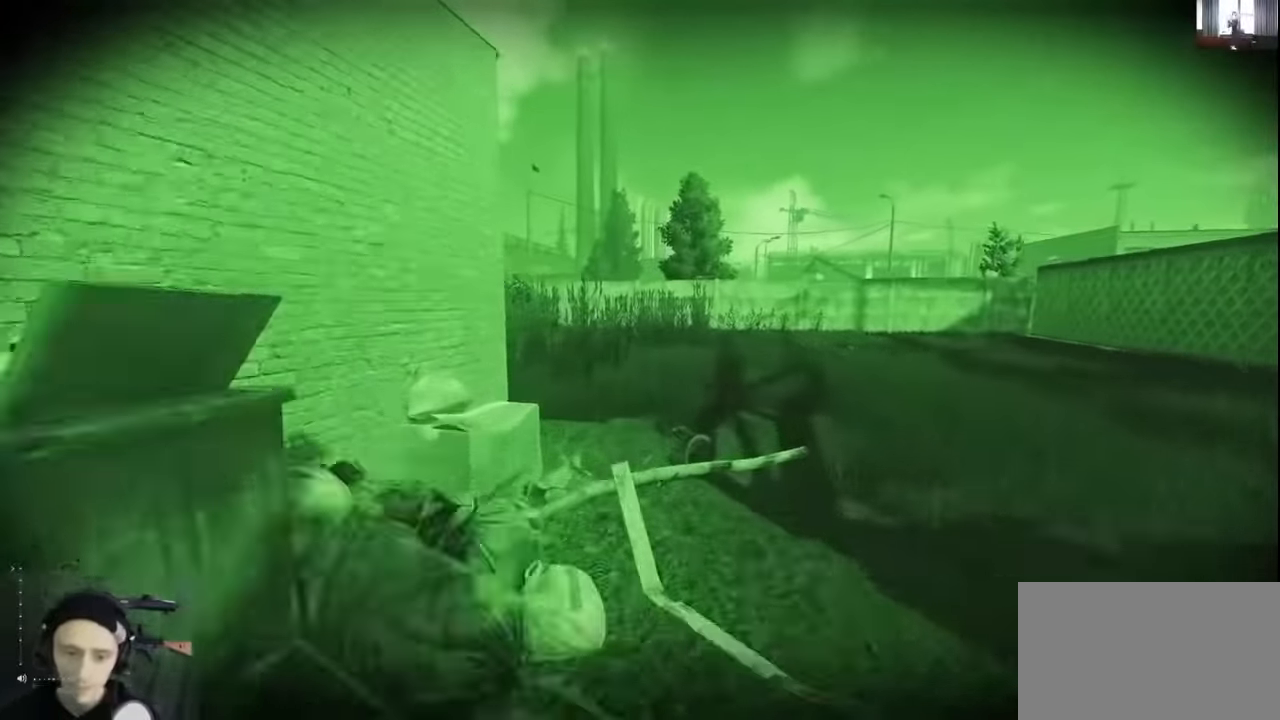
{"keys": ["shift", "w"], "mouse": [], "events": []}
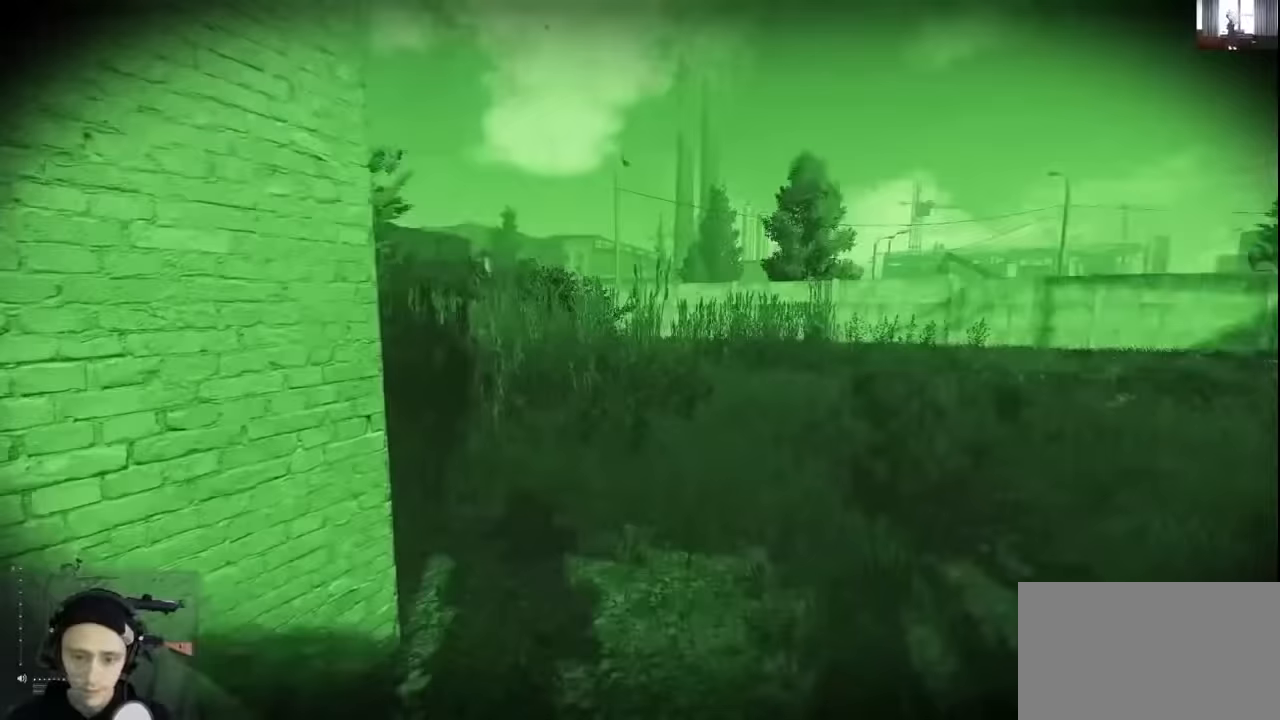
{"keys": ["shift", "w"], "mouse": [], "events": []}
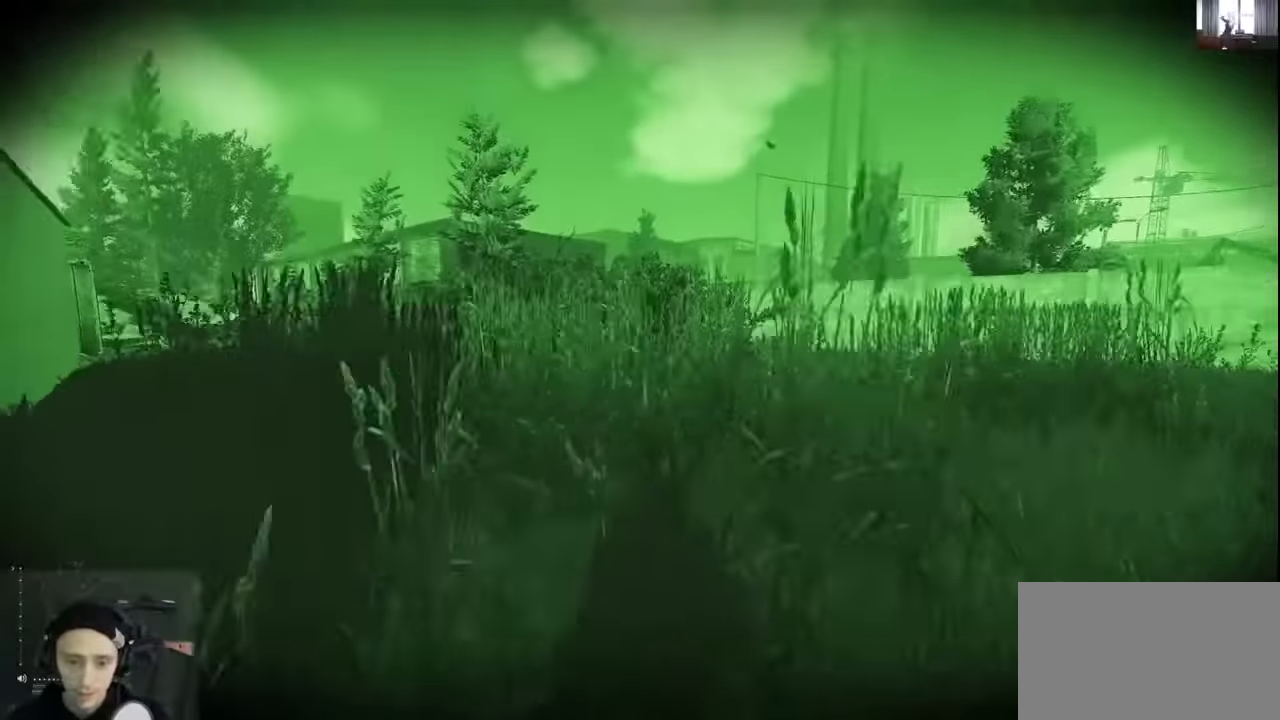
{"keys": ["shift", "w"], "mouse": [], "events": []}
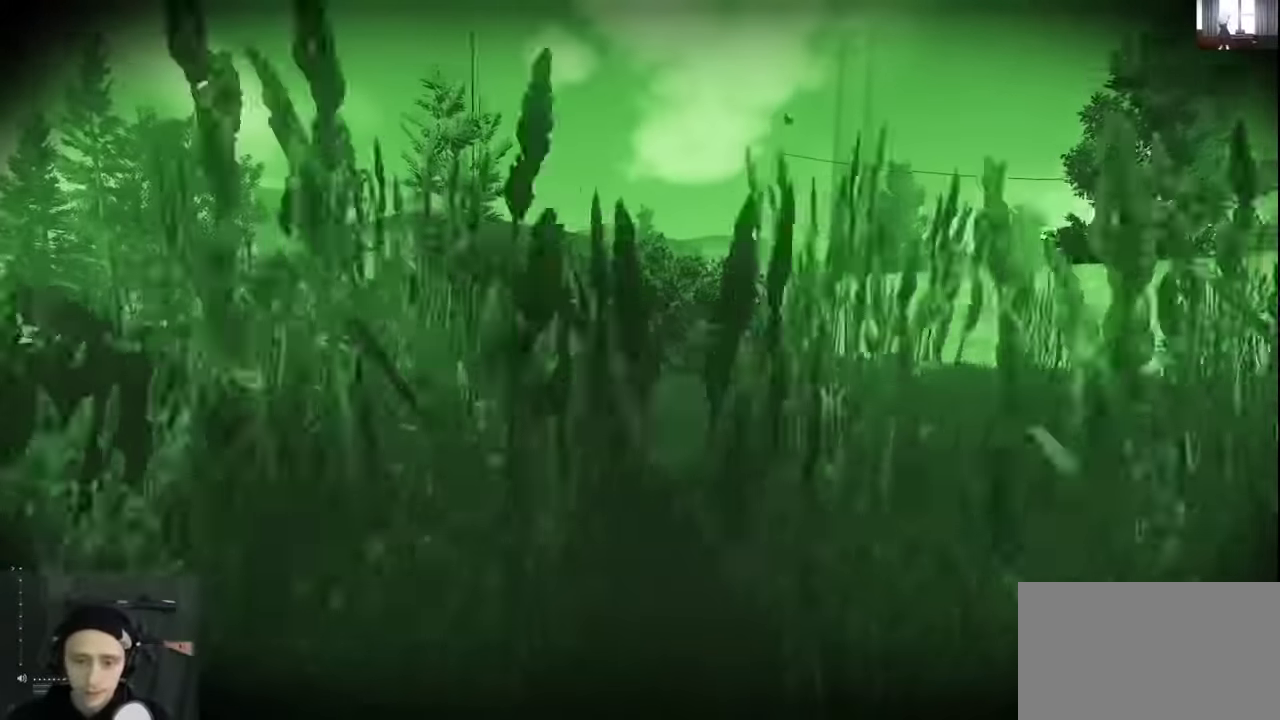
{"keys": ["shift", "w"], "mouse": [], "events": []}
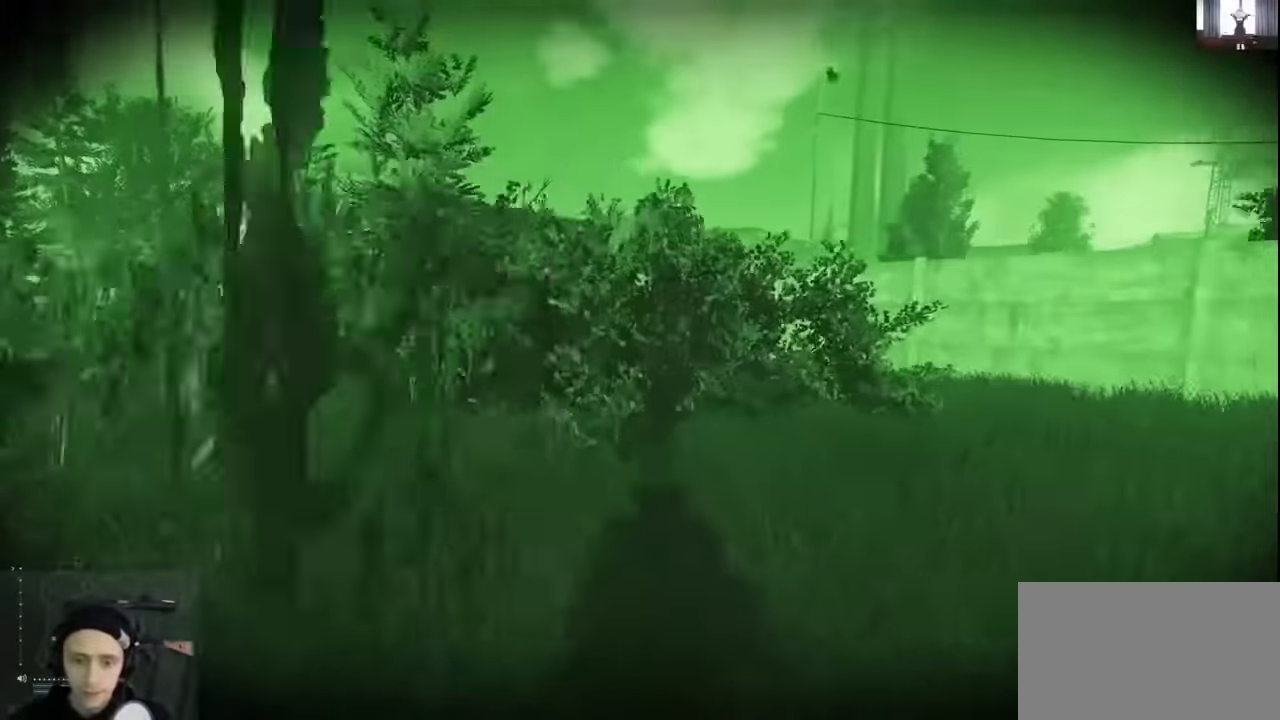
{"keys": ["shift", "w"], "mouse": [], "events": []}
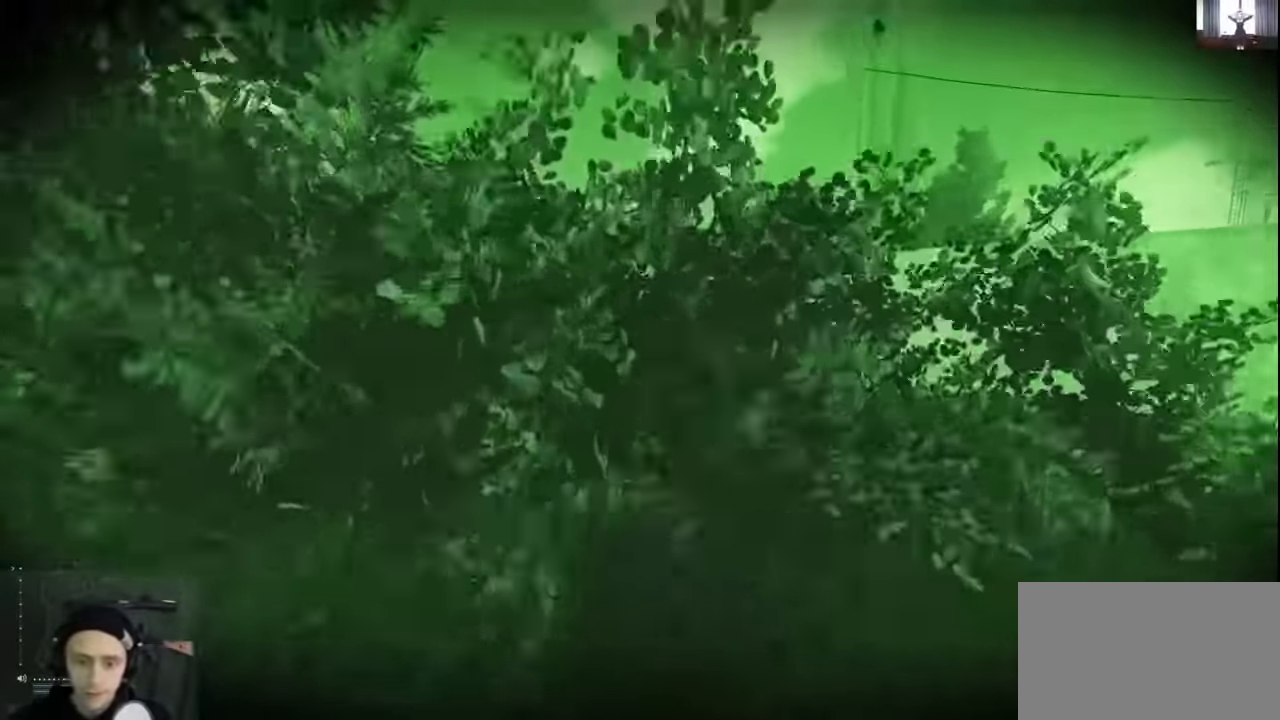
{"keys": ["shift", "w"], "mouse": [], "events": []}
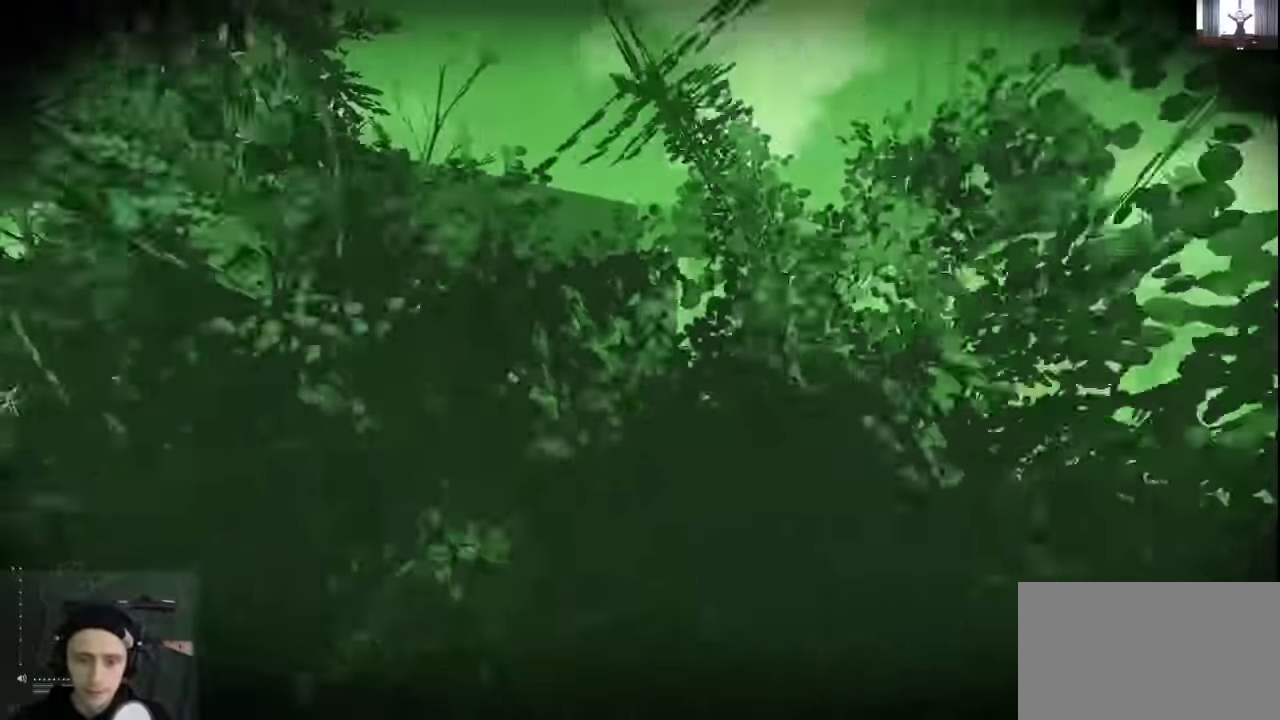
{"keys": ["shift", "w"], "mouse": [], "events": []}
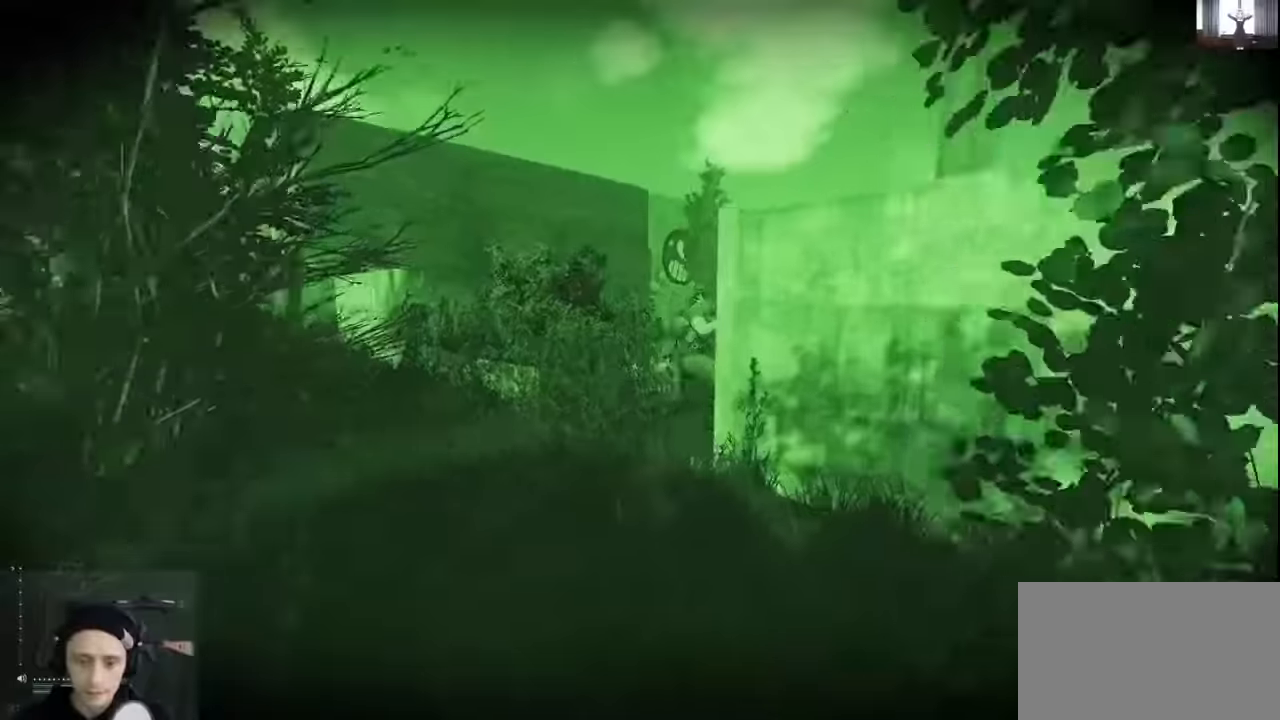
{"keys": ["a", "shift", "w"], "mouse": [], "events": [[400, "a", "down"]]}
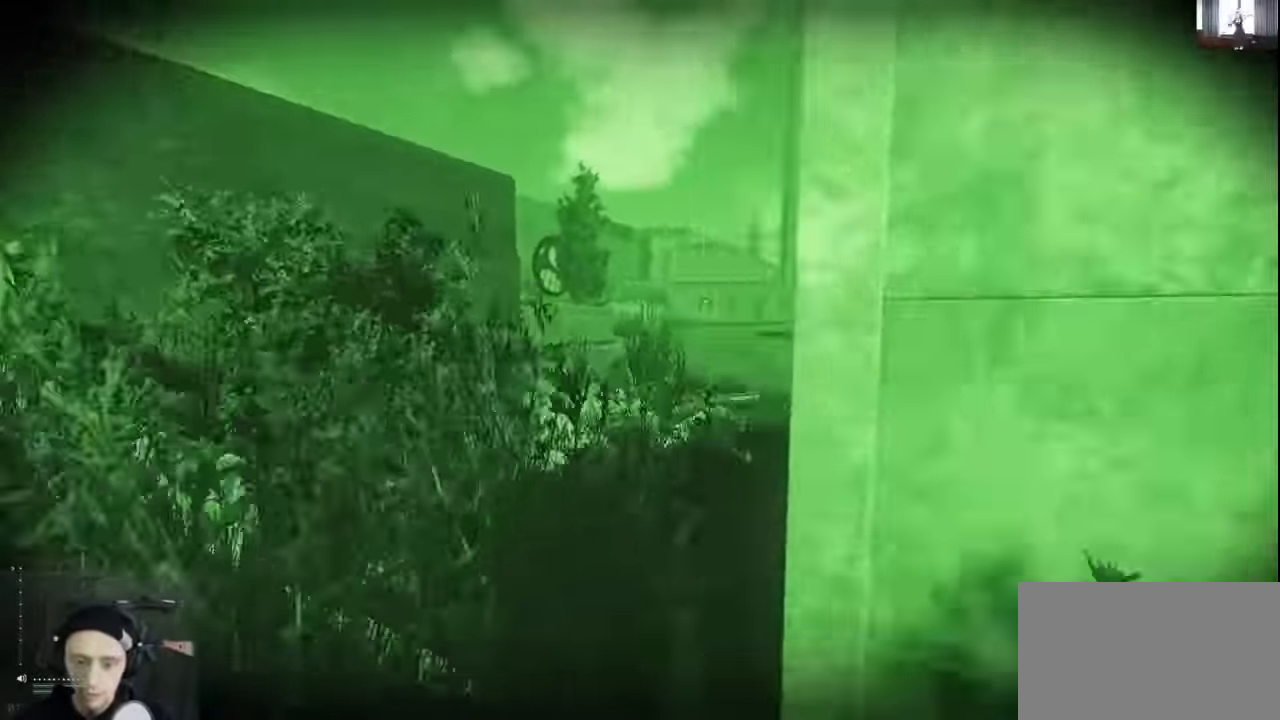
{"keys": ["a", "shift", "w"], "mouse": [], "events": []}
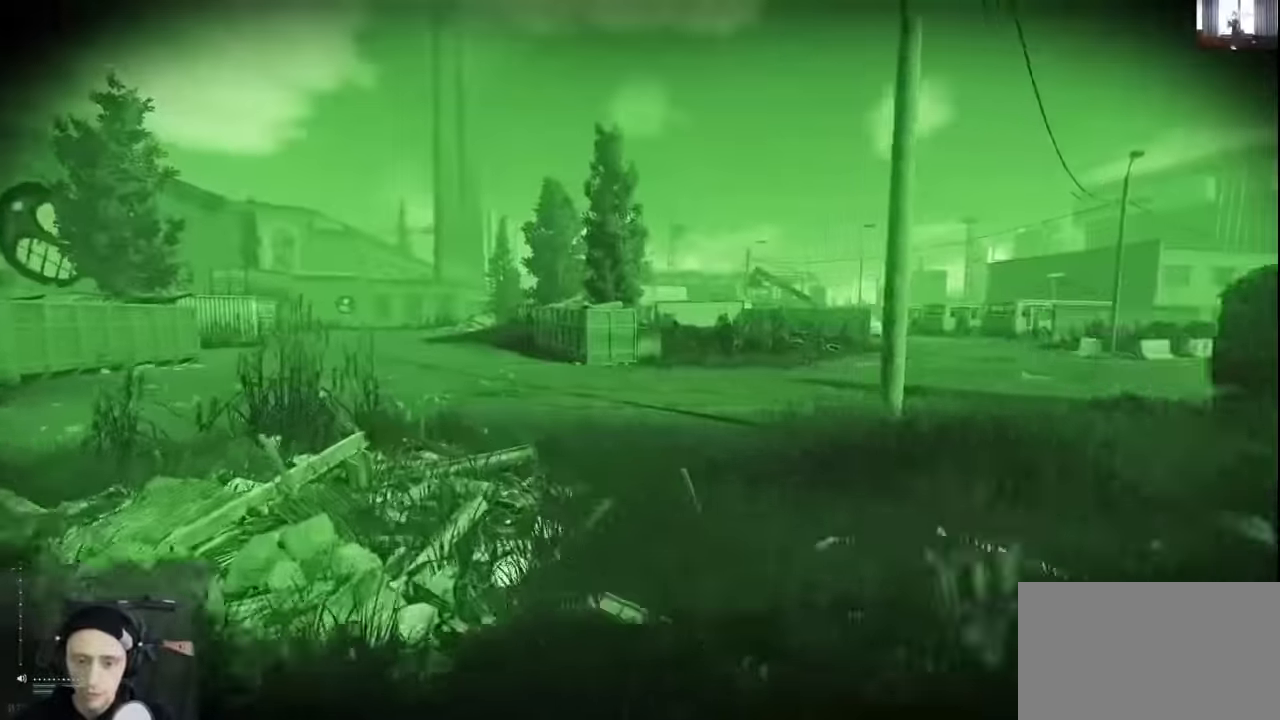
{"keys": ["w"], "mouse": [], "events": [[67, "shift", "up"], [100, "d", "down"], [167, "a", "up"], [267, "w", "up"], [400, "w", "down"], [500, "d", "up"]]}
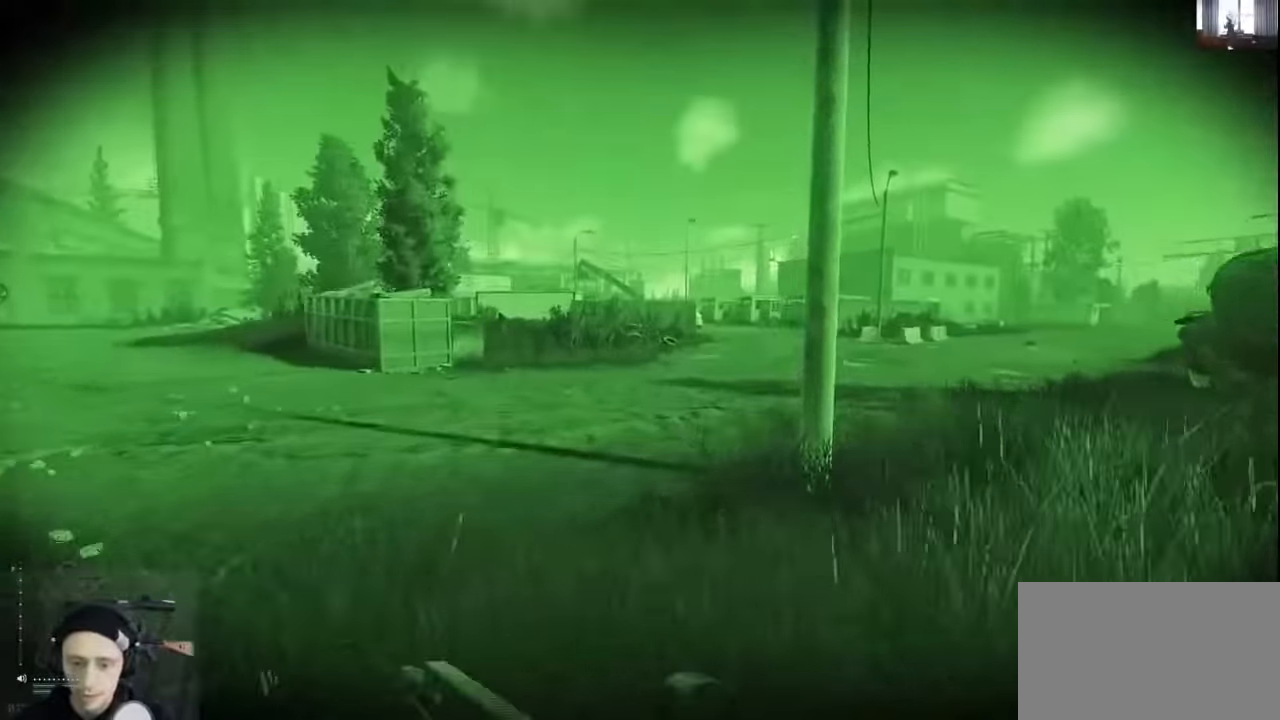
{"keys": ["a", "w"], "mouse": [], "events": [[400, "a", "down"]]}